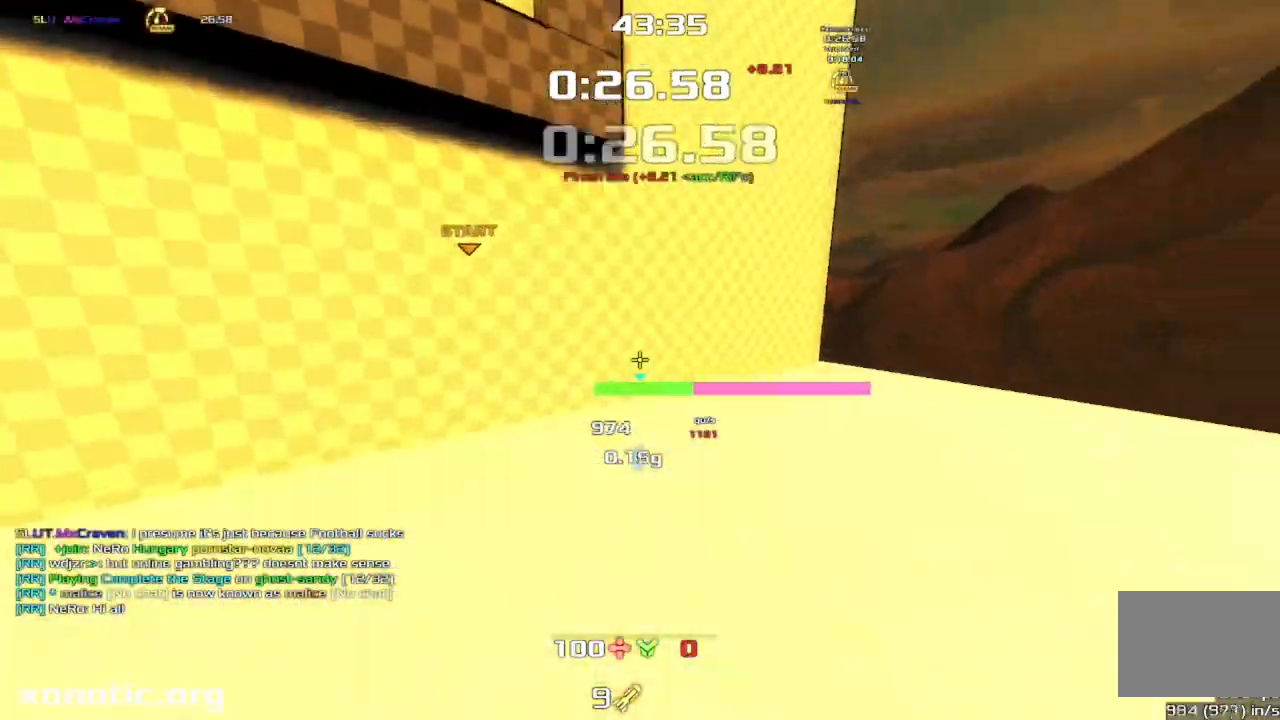
Gameplay with keyboard; each line is a JSON object with the keys held at the frame after it. "events" lists presses ("down") and releases ("up") of "crouch", "down", "jump", "left", "right" and "up" between this image and that frame as [ms after this image, input, new state], when the widget could be followed in between. No other keys are recorded. Mouse input is not recorded. Key names are as the overlay labels them; some are game actions (e.g. jump) rather than physical keys.
{"keys": [], "events": [[233, "right", "up"], [267, "up", "up"], [433, "jump", "up"]]}
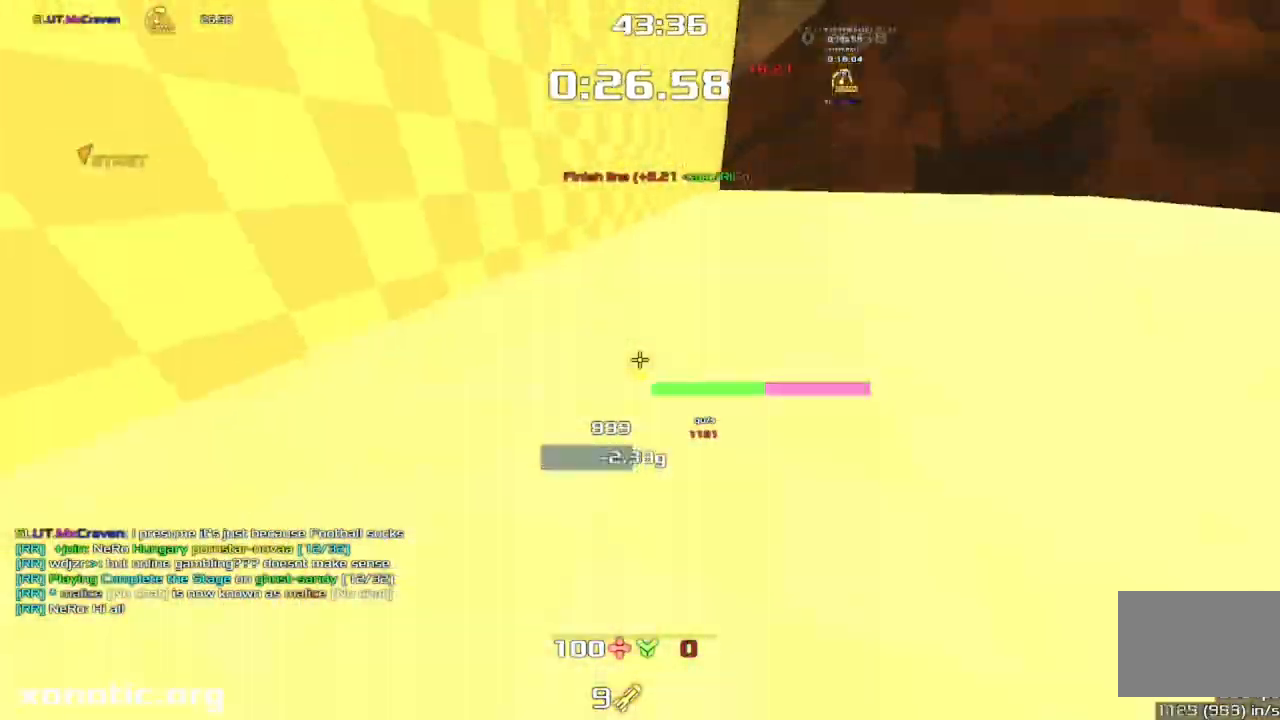
{"keys": [], "events": []}
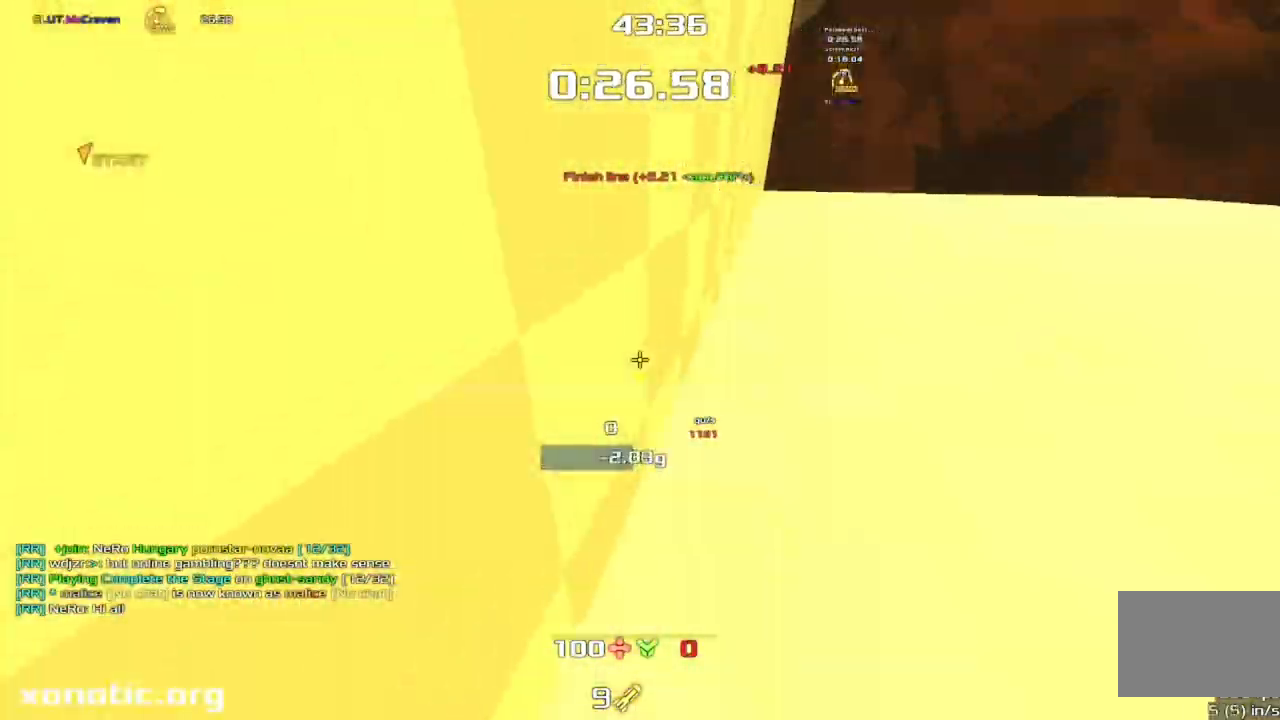
{"keys": [], "events": []}
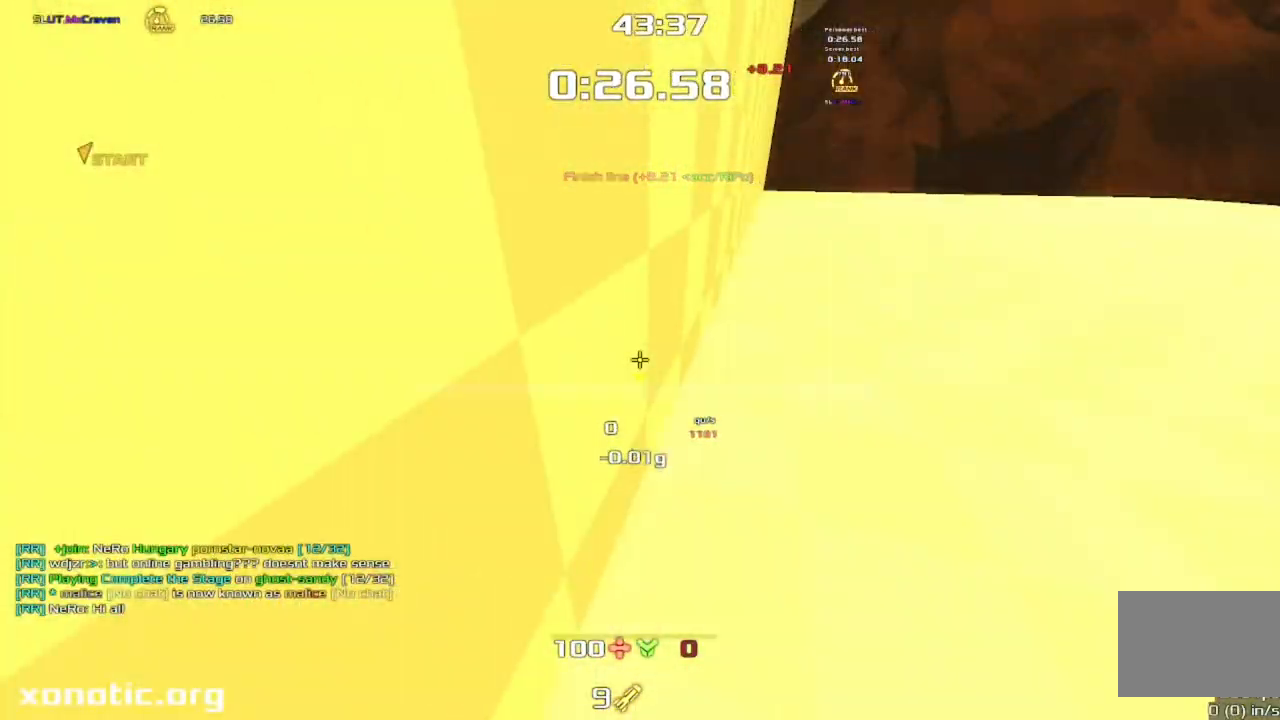
{"keys": [], "events": []}